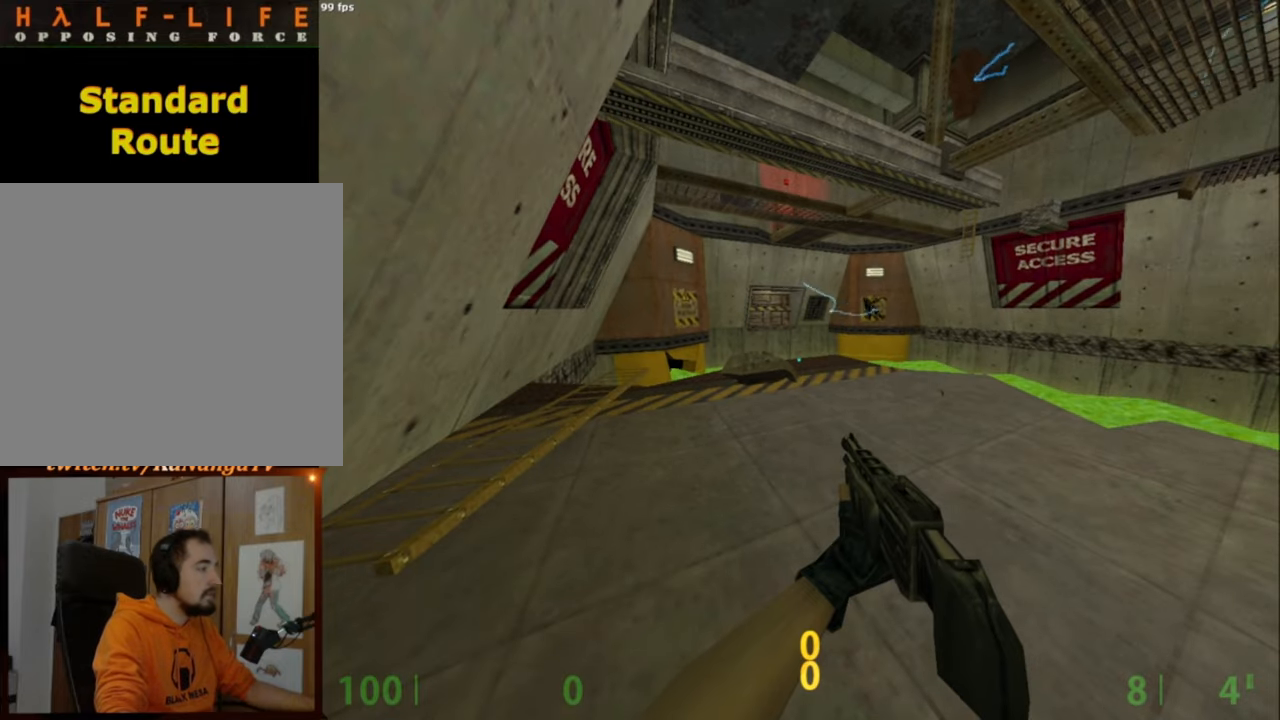
Gameplay with keyboard and mouse; each line is a JSON object with the keys and mouse buttons held at the frame after it. "events" lists presses ("down") and releases ("up") of ".", "/", "0", "1", "2", "3", "4", "5", "6", "7", "8", "9", "a", "alt_l", "alt_r", "b", "backslash", "backspace", "c", "caps_lock", "comma", "ctrl_l", "ctrl_r", "d", "e", "equals", "escape", "f", "f1", "f10", "f11", "f12", "f2", "f3", "f4", "f5", "f6", "f7", "f8", "f9", "g", "h", "i", "j", "k", "l", "lbracket", "m", "minus", "n", "o", "p", "q", "quote", "r", "rbracket", "return", "s", "semicolon", "shift_l", "shift_r", "space", "super", "t", "tab", "tilde", "u", "v", "w", "x", "y", "z", "mouse_left", "mouse_middle", "mouse_right", "mouse_mb4", "mouse_mb5", "mouse_wheel_up" and "mouse_wheel_down" between this image and that frame as [ms after this image, input, new state], when the widget could be followed in between. "mouse_left", "mouse_middle", "mouse_right", "mouse_mb4", "mouse_mb5", "mouse_wheel_up", "mouse_wheel_down" = the "left", "middle", "right", "mb4", "mb5", "wheel_up", "wheel_down" buttons of the "mouse" list. No other keys are recorded. Not read: mouse_move.
{"keys": ["shift_l", "w"], "mouse": [], "events": [[450, "shift_l", "down"], [500, "w", "down"]]}
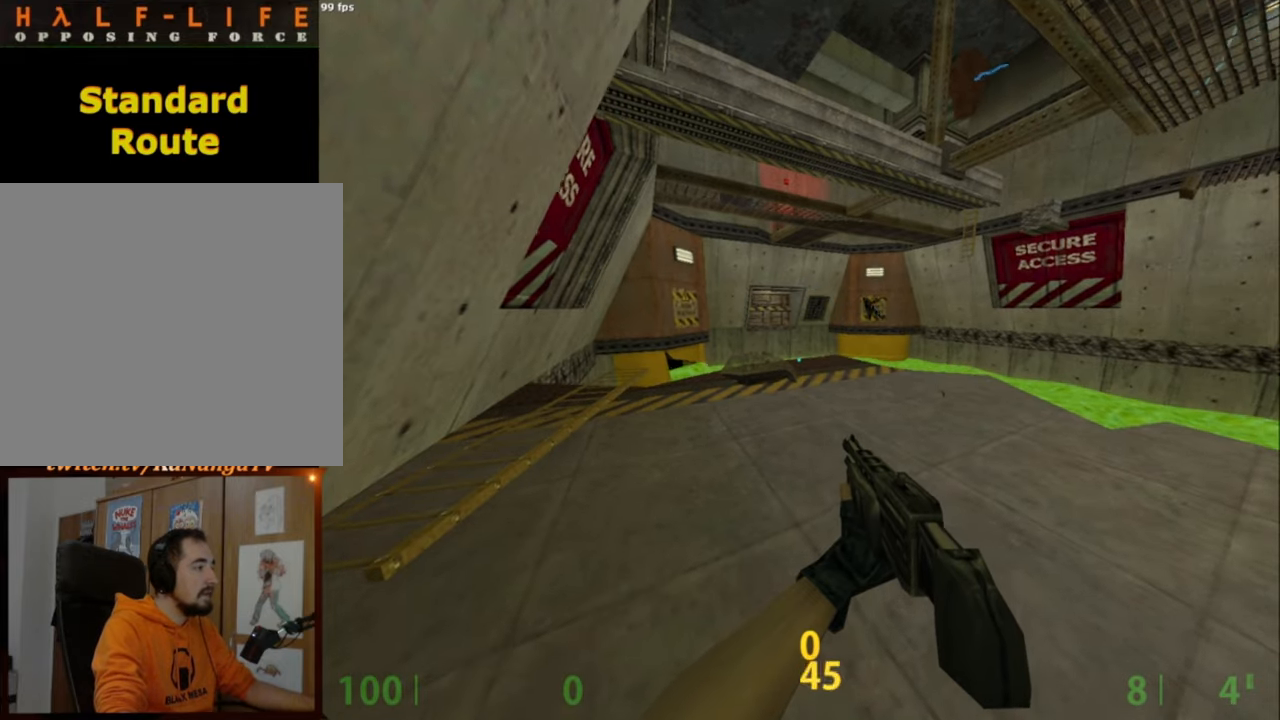
{"keys": ["shift_l"], "mouse": [], "events": [[133, "w", "up"], [283, "a", "down"], [383, "a", "up"]]}
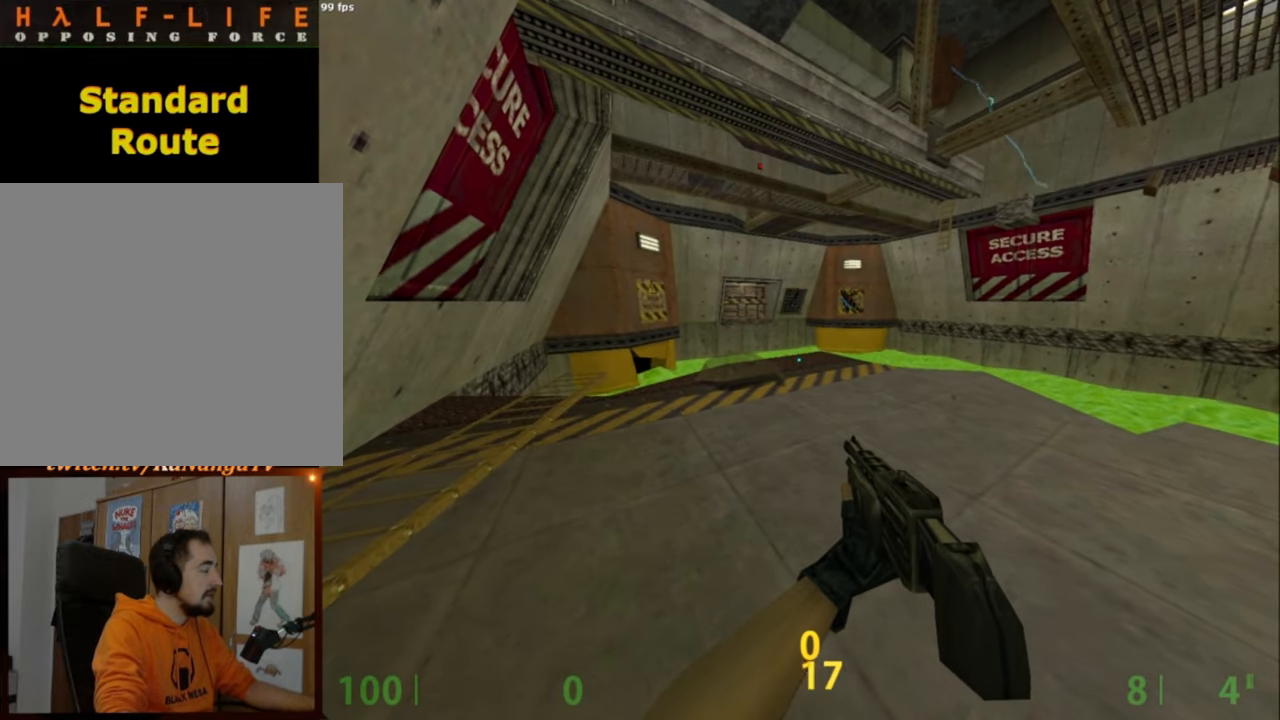
{"keys": [], "mouse": [], "events": [[400, "shift_l", "up"]]}
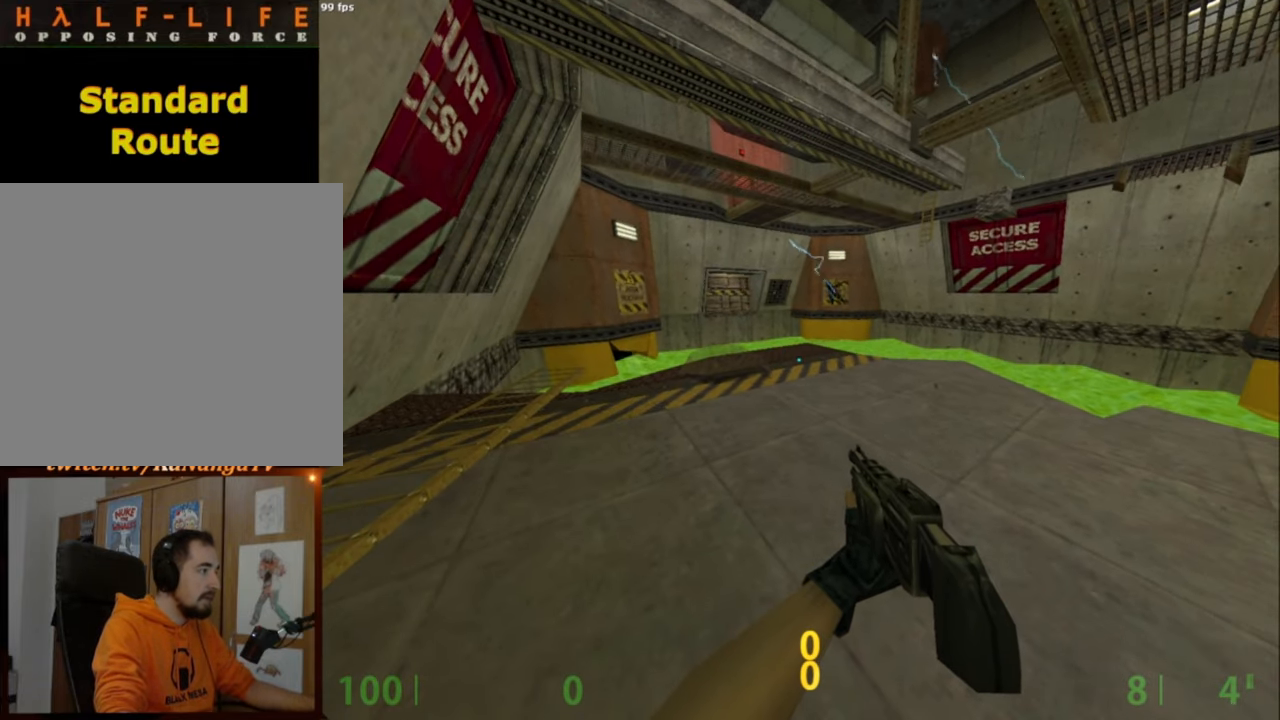
{"keys": [], "mouse": [], "events": []}
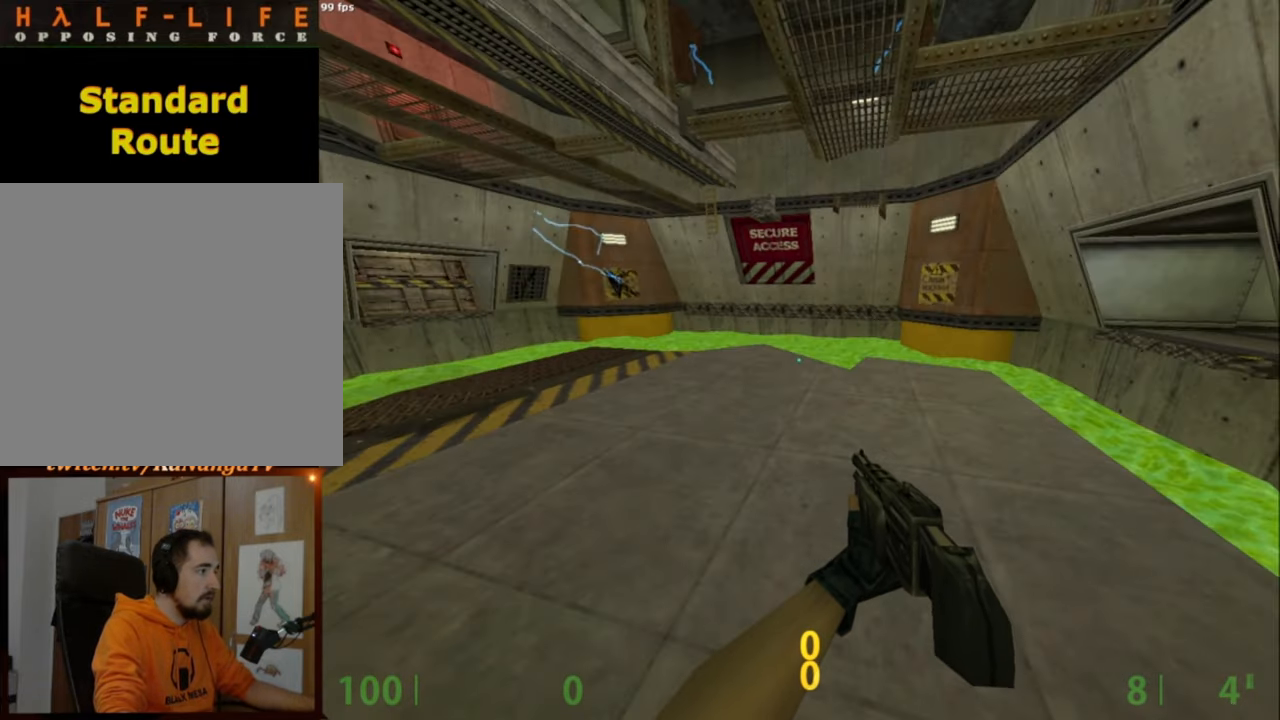
{"keys": [], "mouse": [], "events": []}
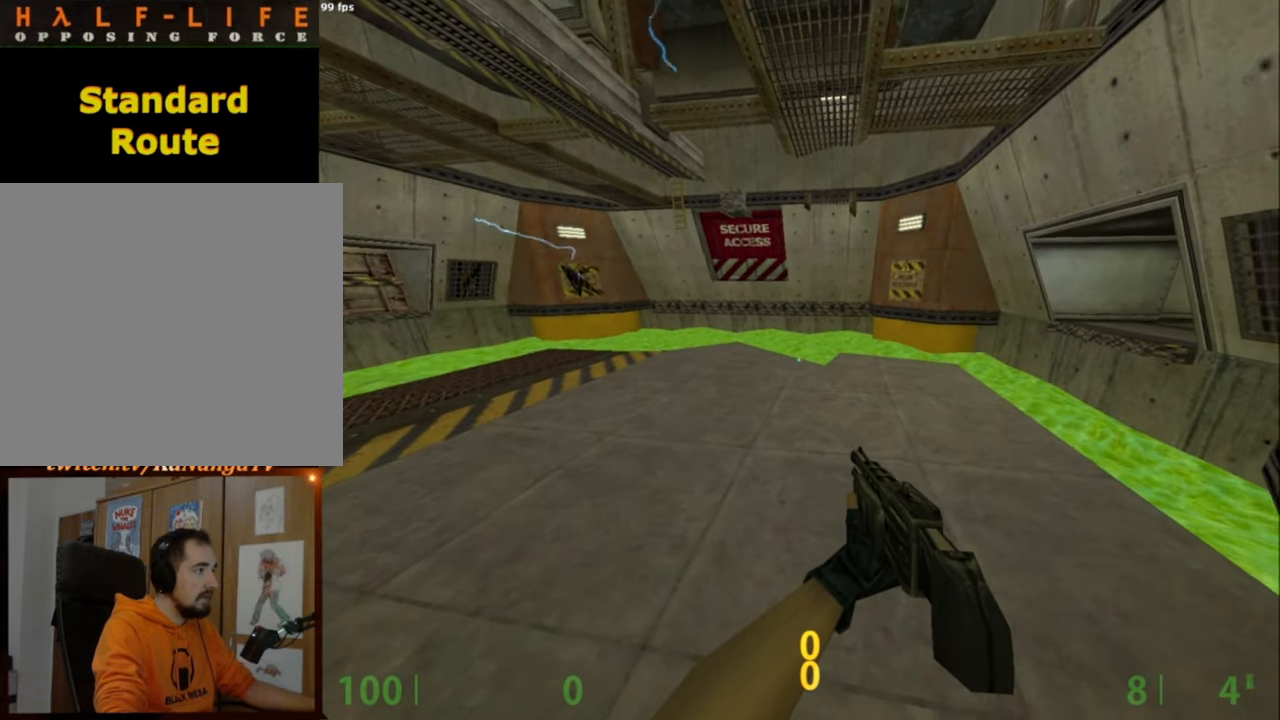
{"keys": [], "mouse": [], "events": []}
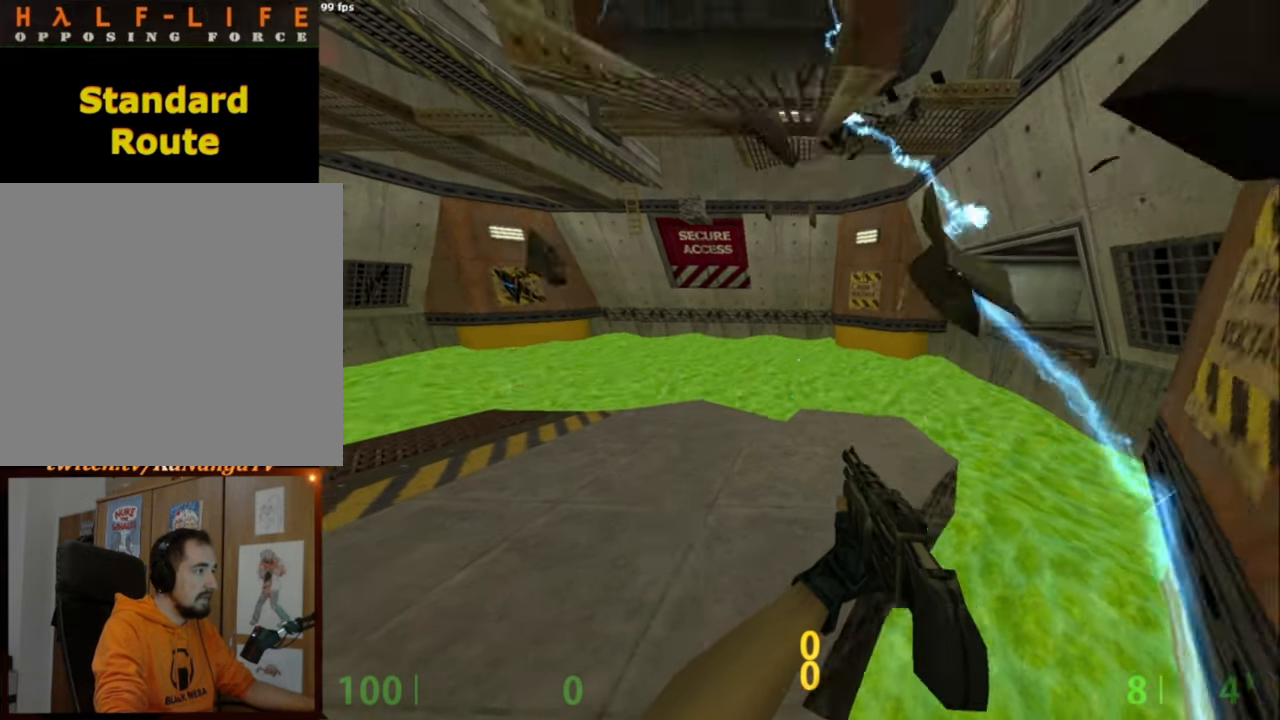
{"keys": [], "mouse": [], "events": [[300, "s", "down"], [400, "s", "up"]]}
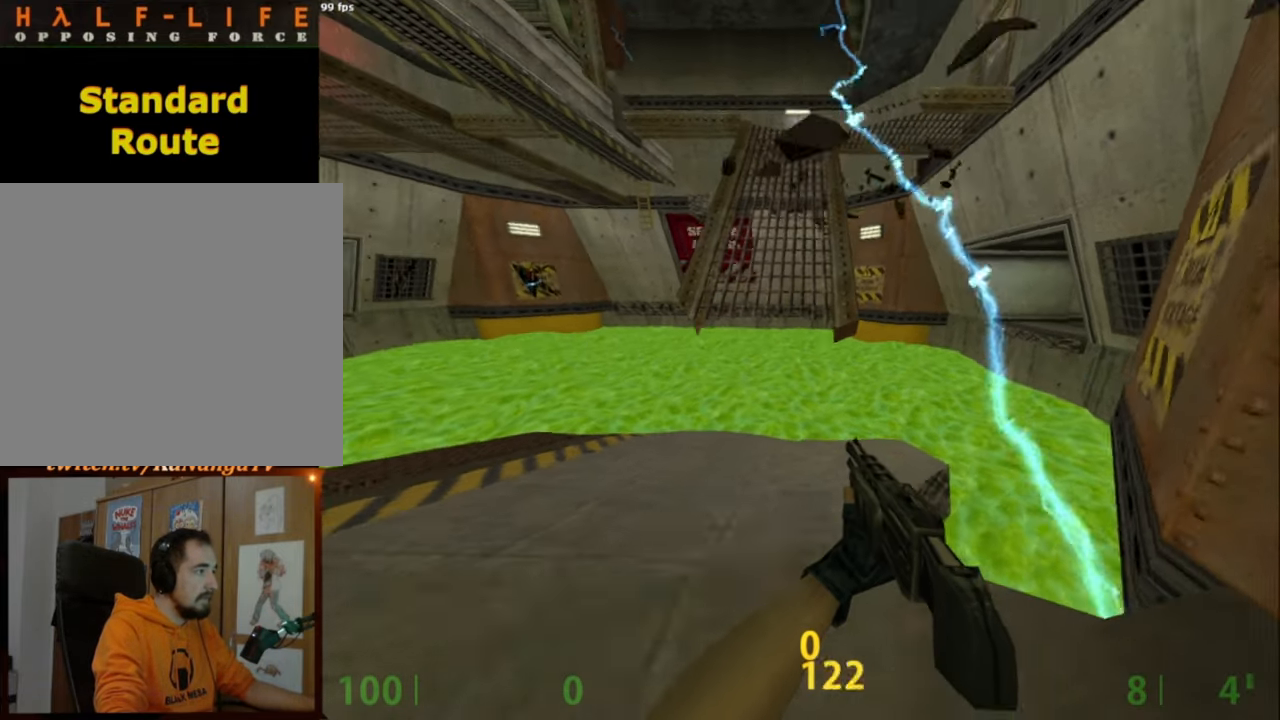
{"keys": [], "mouse": [], "events": []}
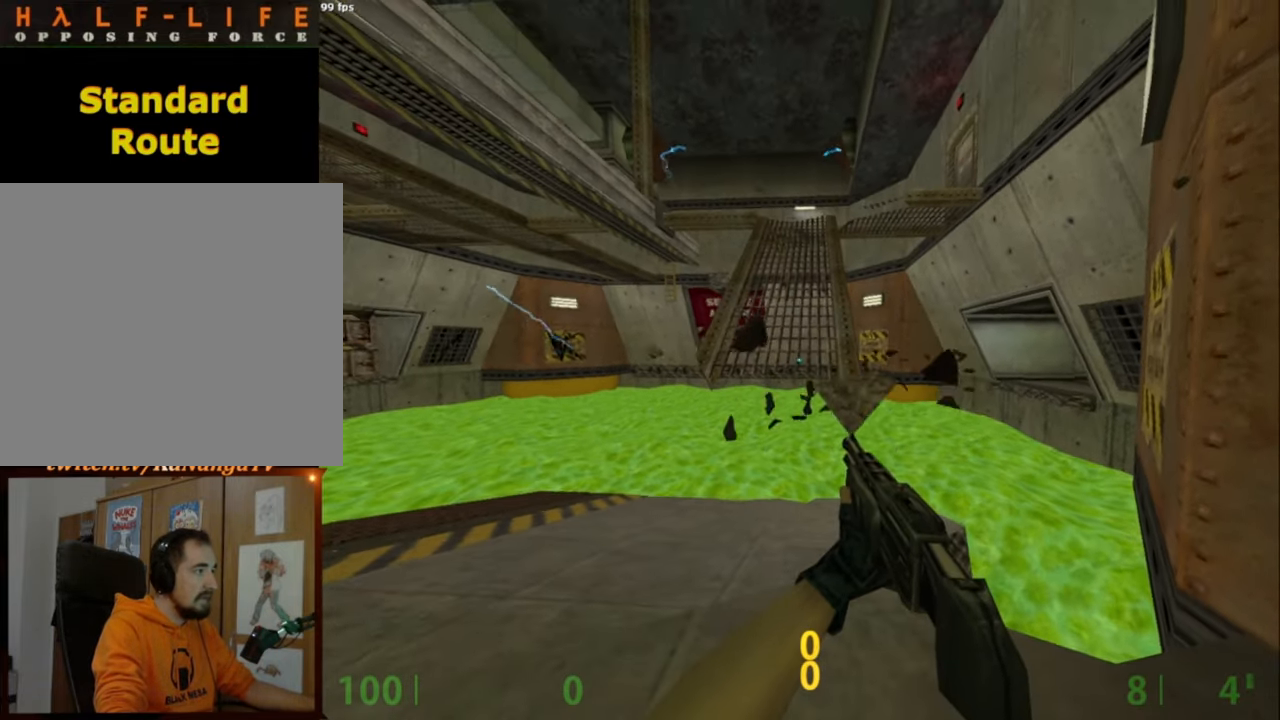
{"keys": [], "mouse": [], "events": [[433, "d", "down"], [483, "d", "up"]]}
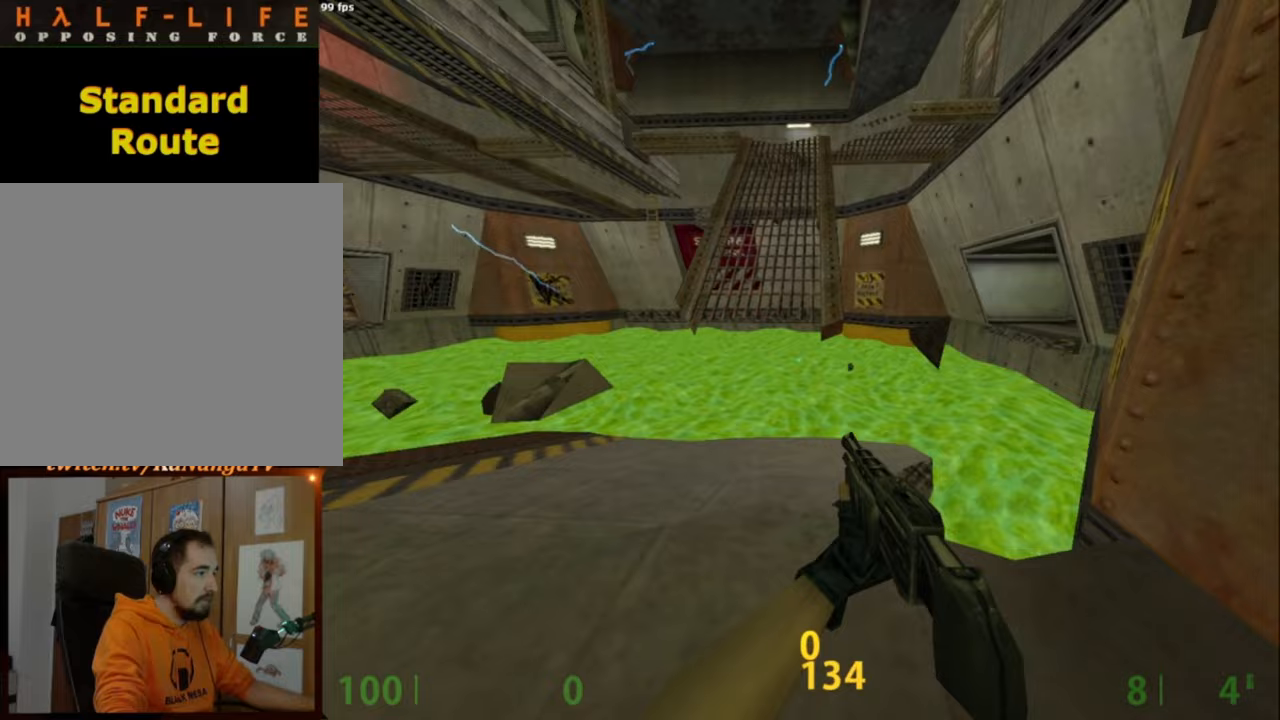
{"keys": [], "mouse": [], "events": []}
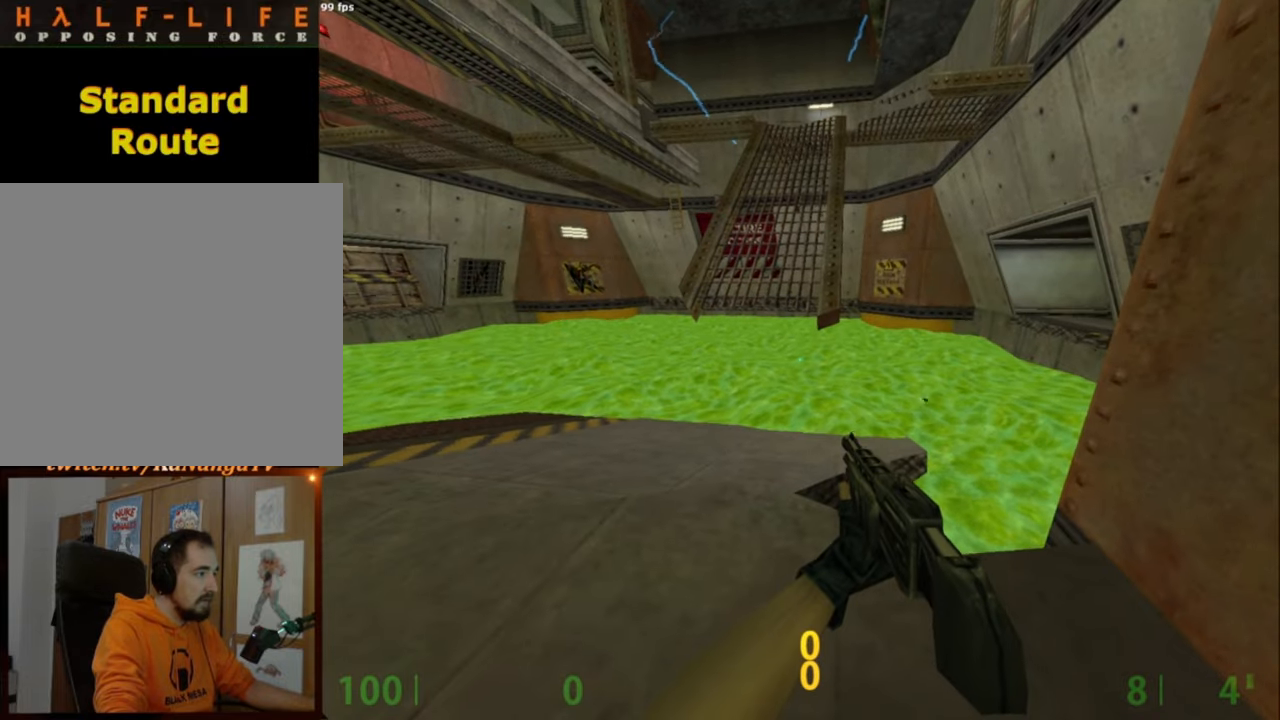
{"keys": ["space", "w"], "mouse": [], "events": [[233, "w", "down"], [467, "space", "down"]]}
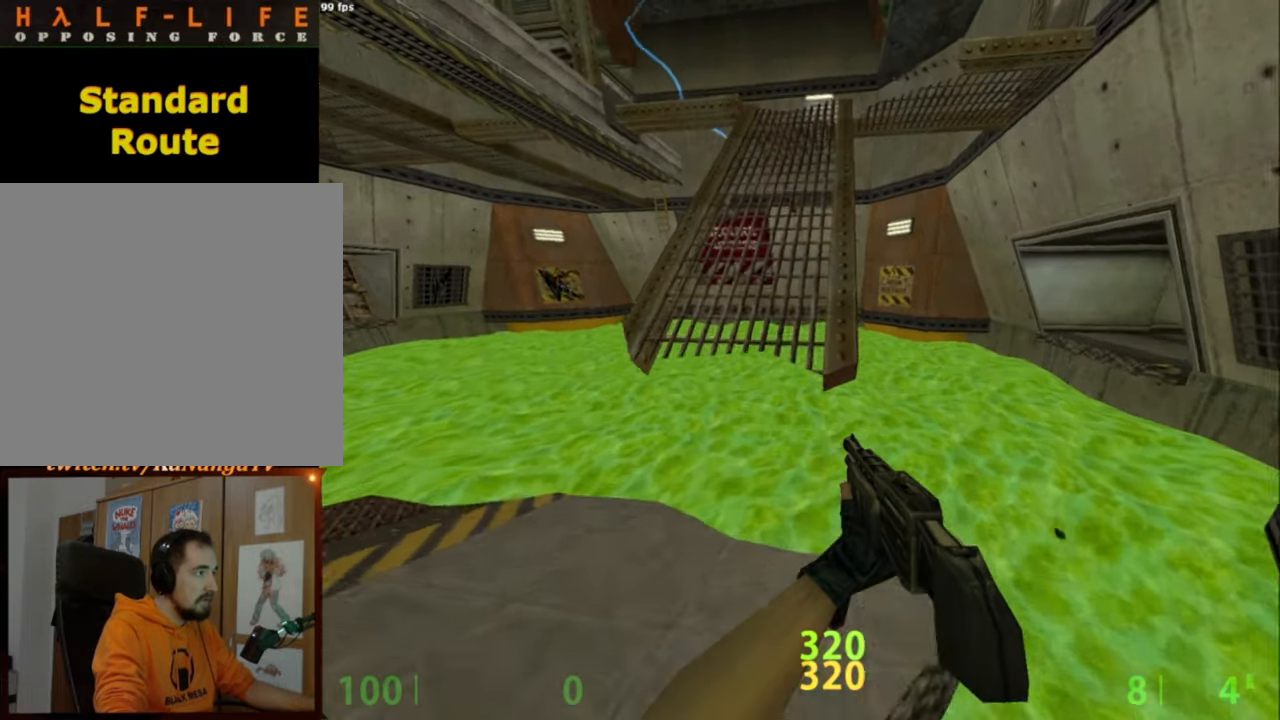
{"keys": [], "mouse": [], "events": [[17, "w", "up"], [50, "space", "up"]]}
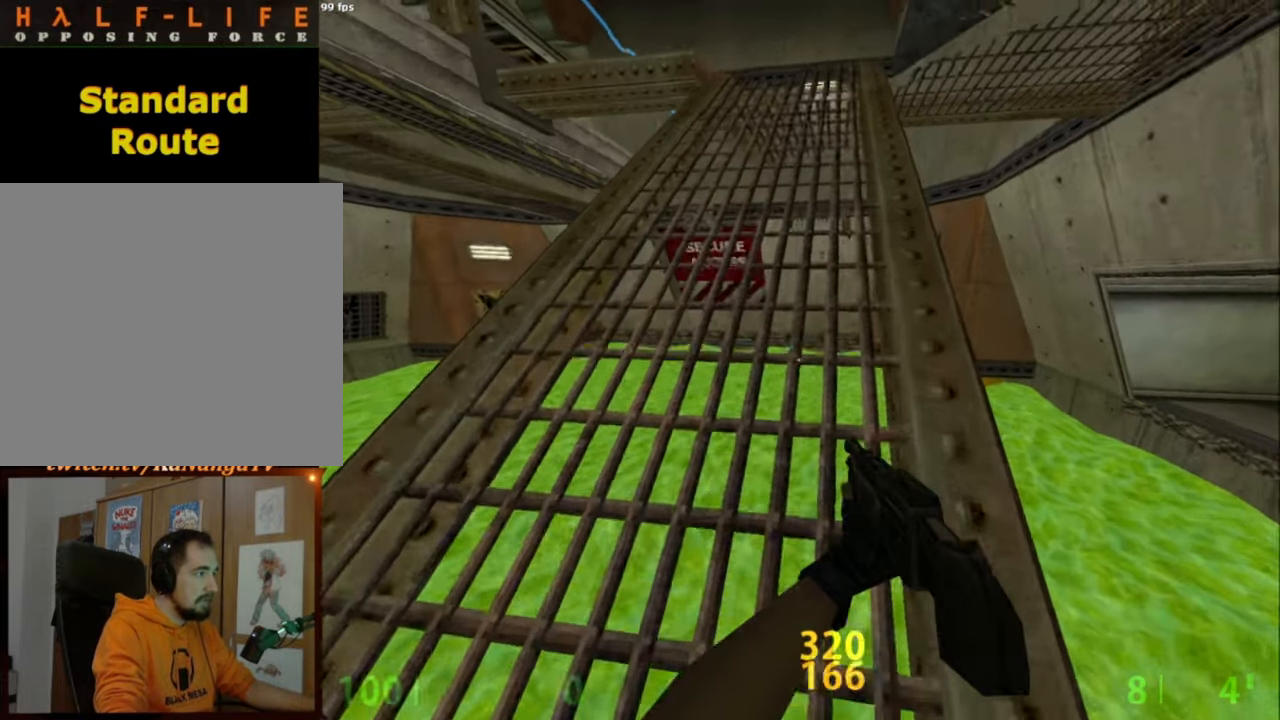
{"keys": ["w"], "mouse": [], "events": [[400, "w", "down"]]}
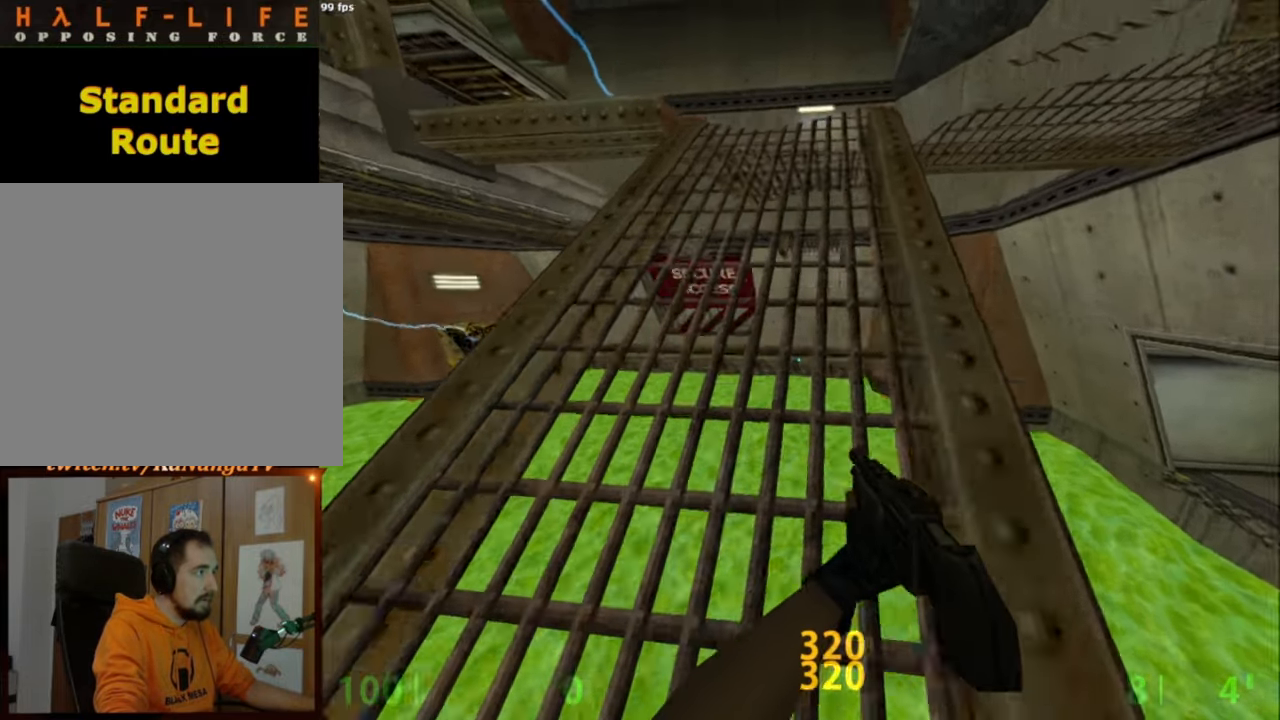
{"keys": [], "mouse": [], "events": [[183, "w", "up"], [467, "w", "down"], [500, "w", "up"]]}
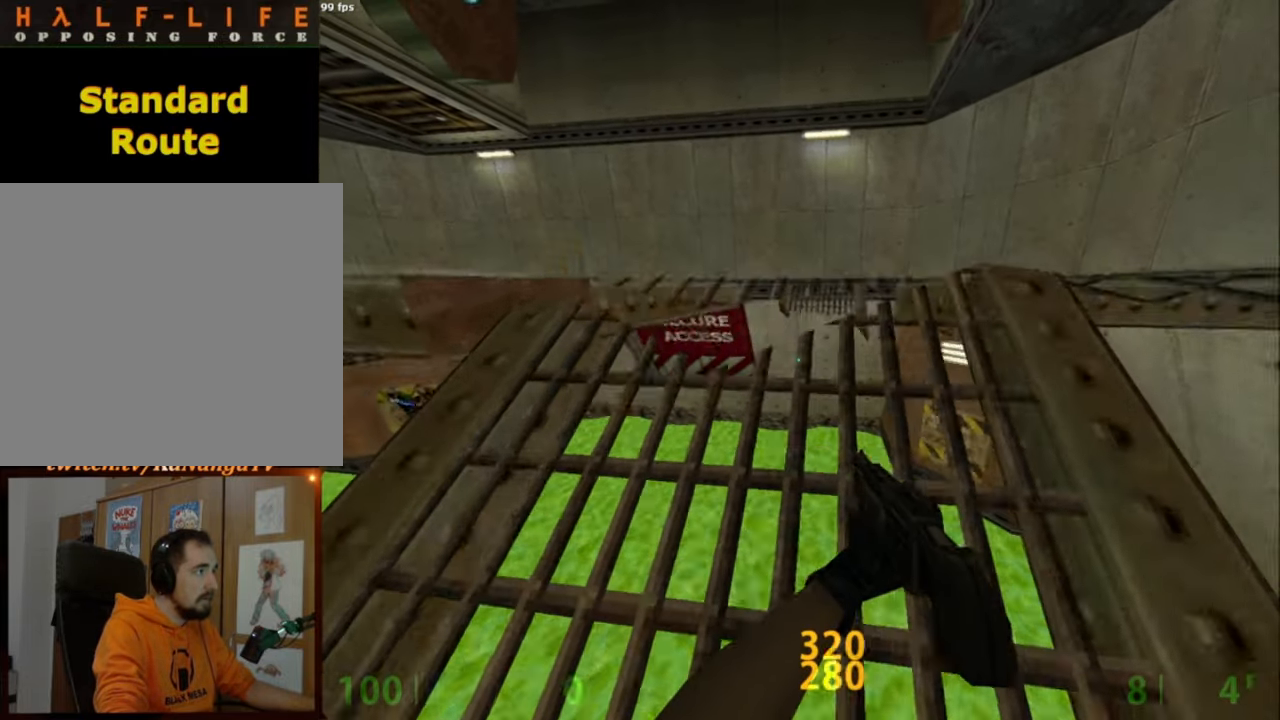
{"keys": [], "mouse": [], "events": [[433, "w", "down"], [483, "w", "up"]]}
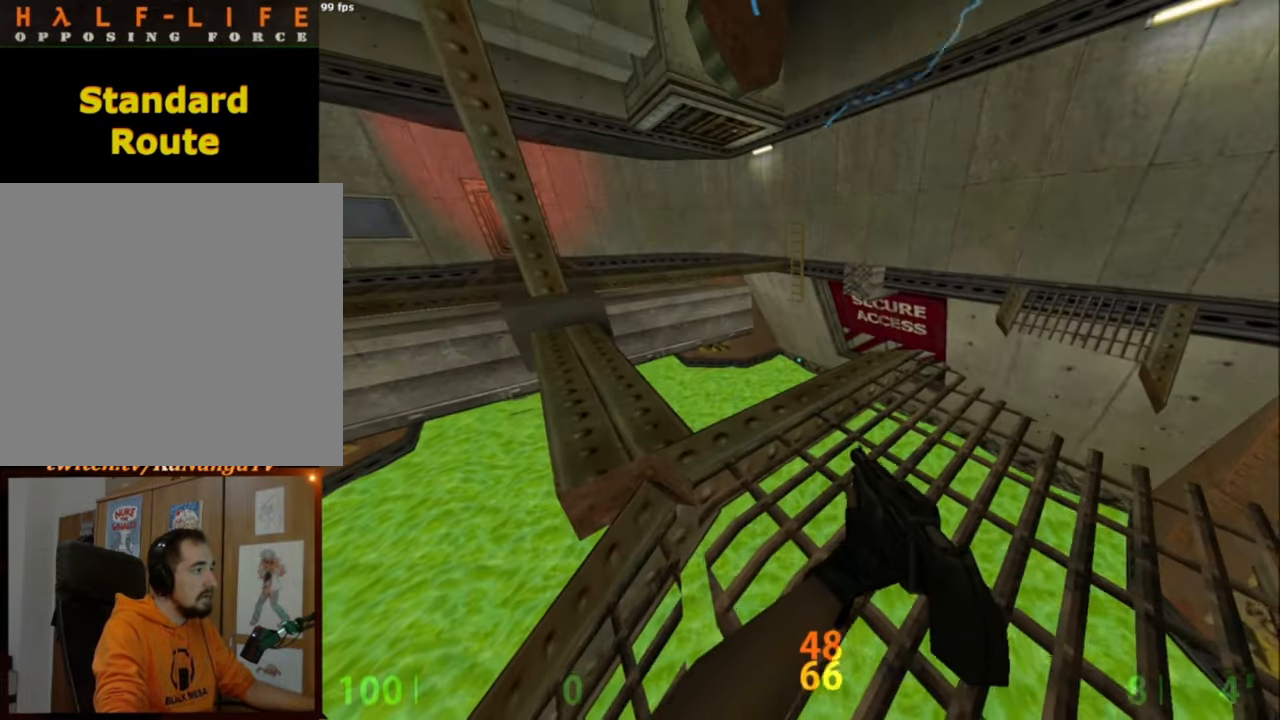
{"keys": ["w"], "mouse": [], "events": [[450, "w", "down"]]}
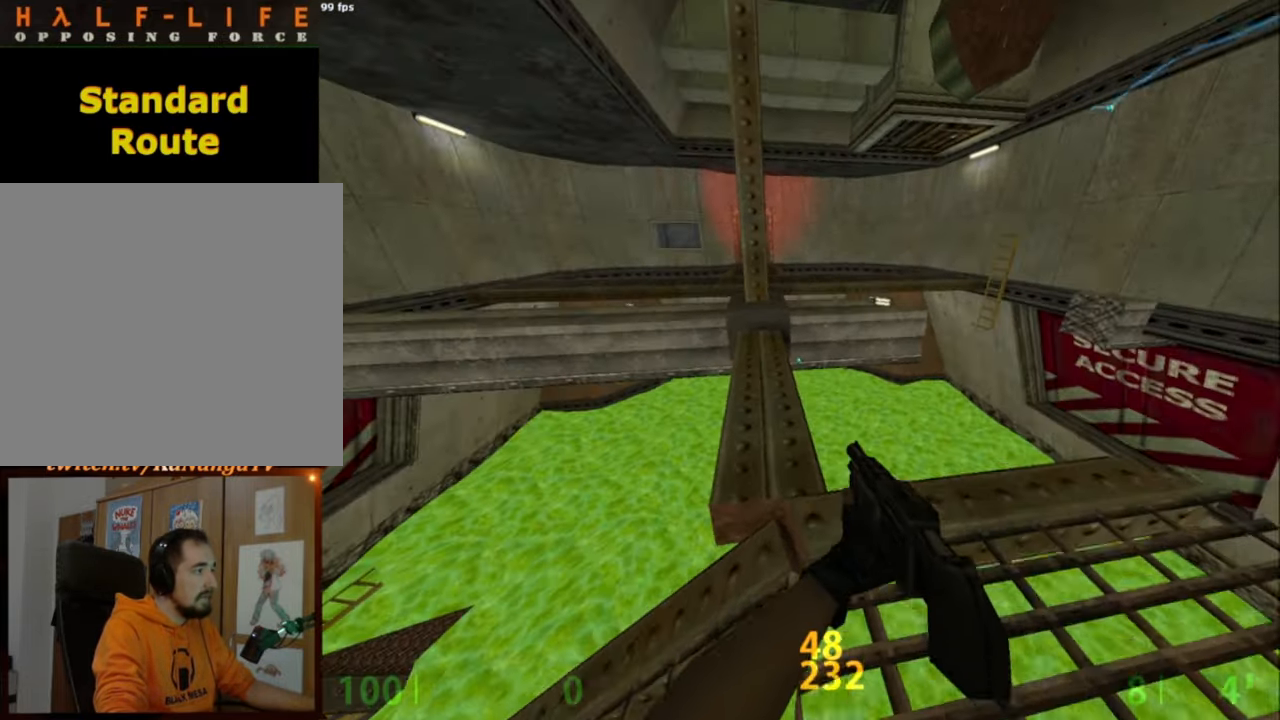
{"keys": ["w"], "mouse": [], "events": [[50, "w", "up"], [367, "w", "down"]]}
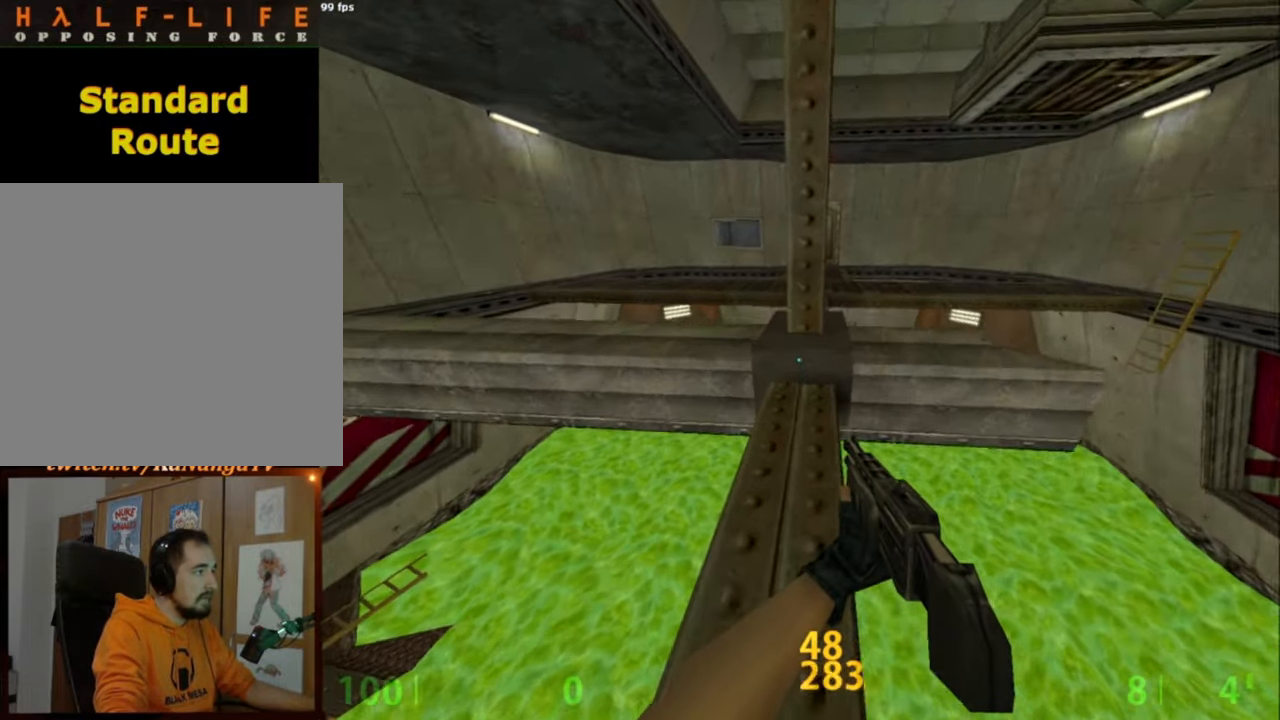
{"keys": ["shift_l", "w"], "mouse": [], "events": [[17, "w", "up"], [300, "shift_l", "down"], [300, "w", "down"]]}
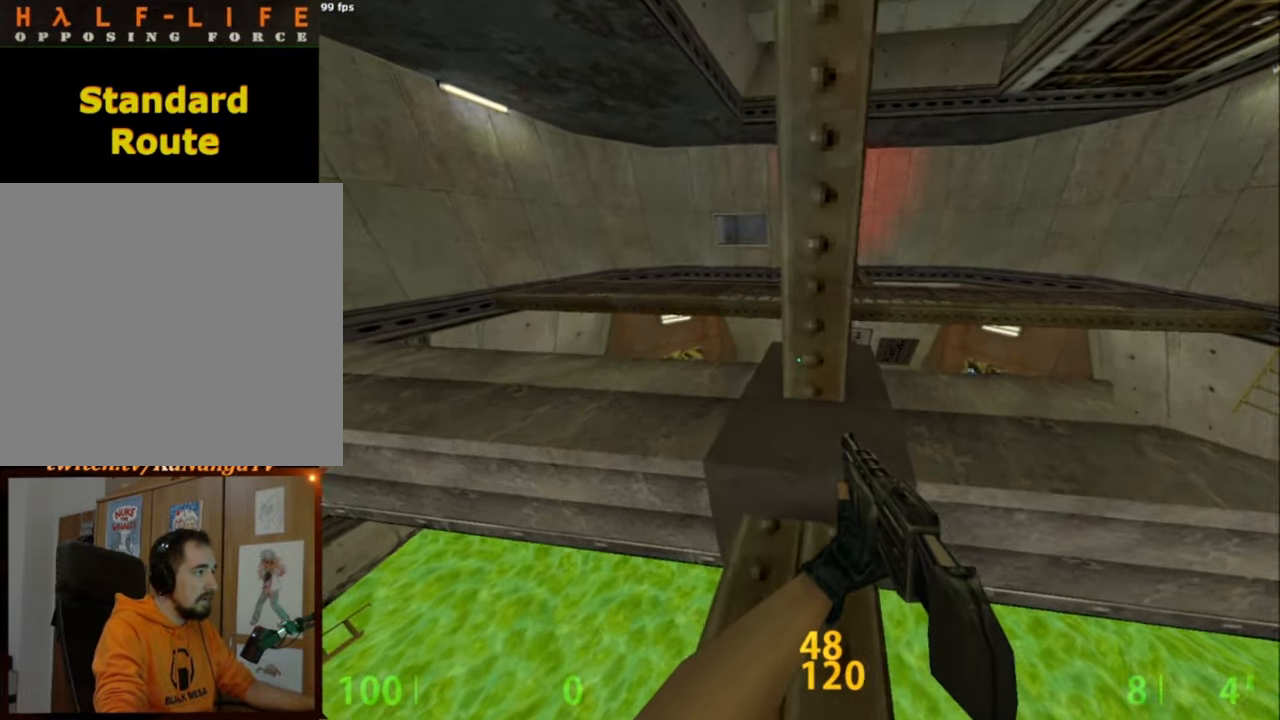
{"keys": ["a", "shift_l", "w"], "mouse": [], "events": [[117, "a", "down"], [267, "a", "up"], [450, "a", "down"]]}
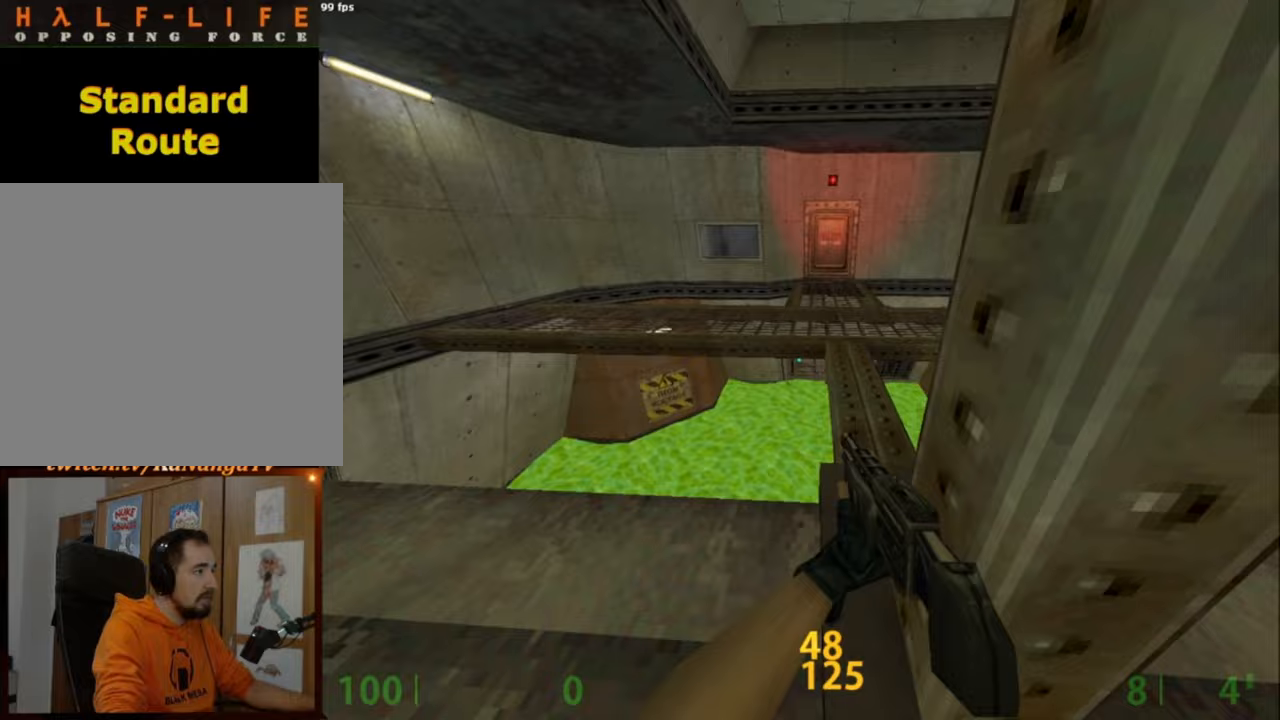
{"keys": ["d", "shift_l", "w"], "mouse": [], "events": [[33, "a", "up"], [133, "d", "down"]]}
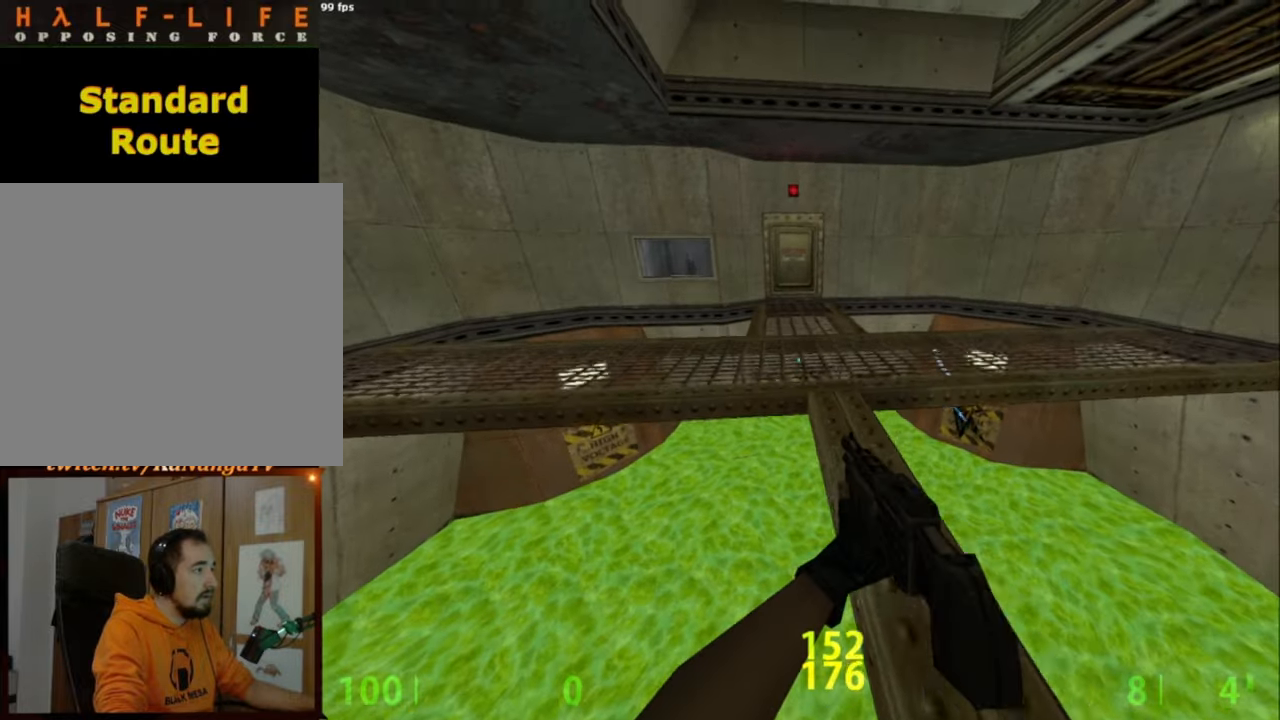
{"keys": ["shift_l", "w"], "mouse": [], "events": [[200, "d", "up"]]}
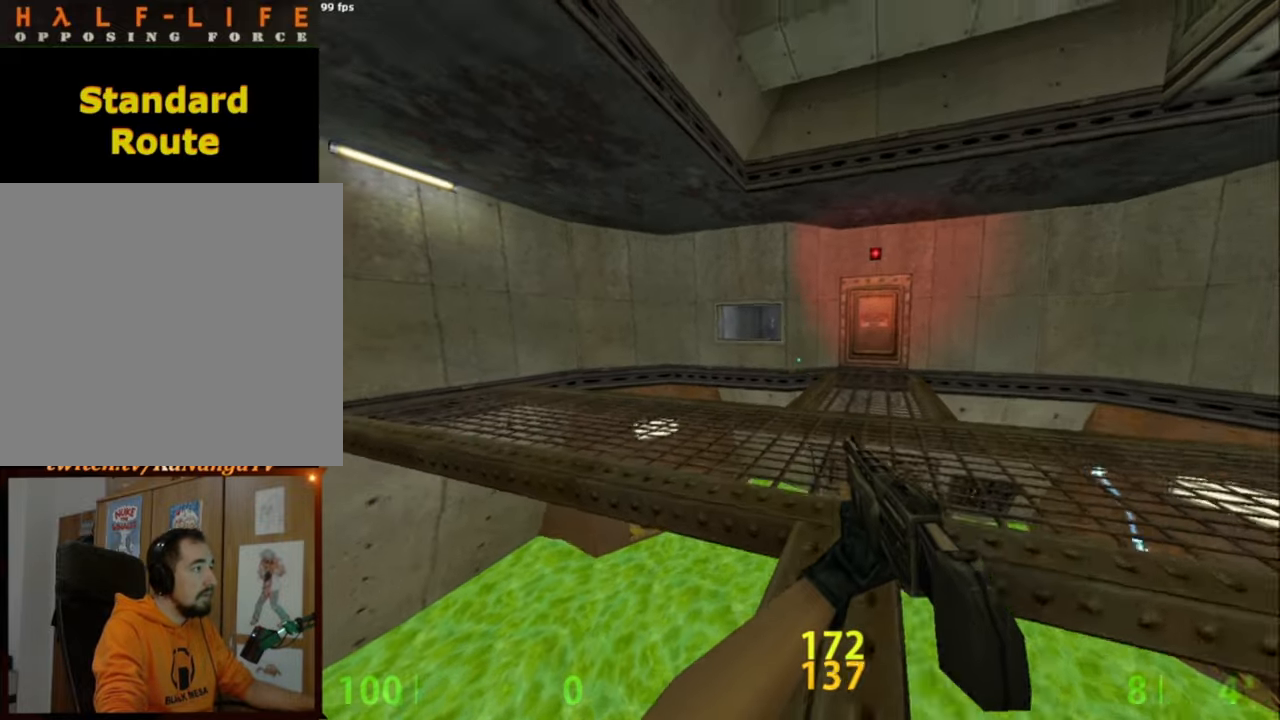
{"keys": ["shift_l", "w"], "mouse": [], "events": []}
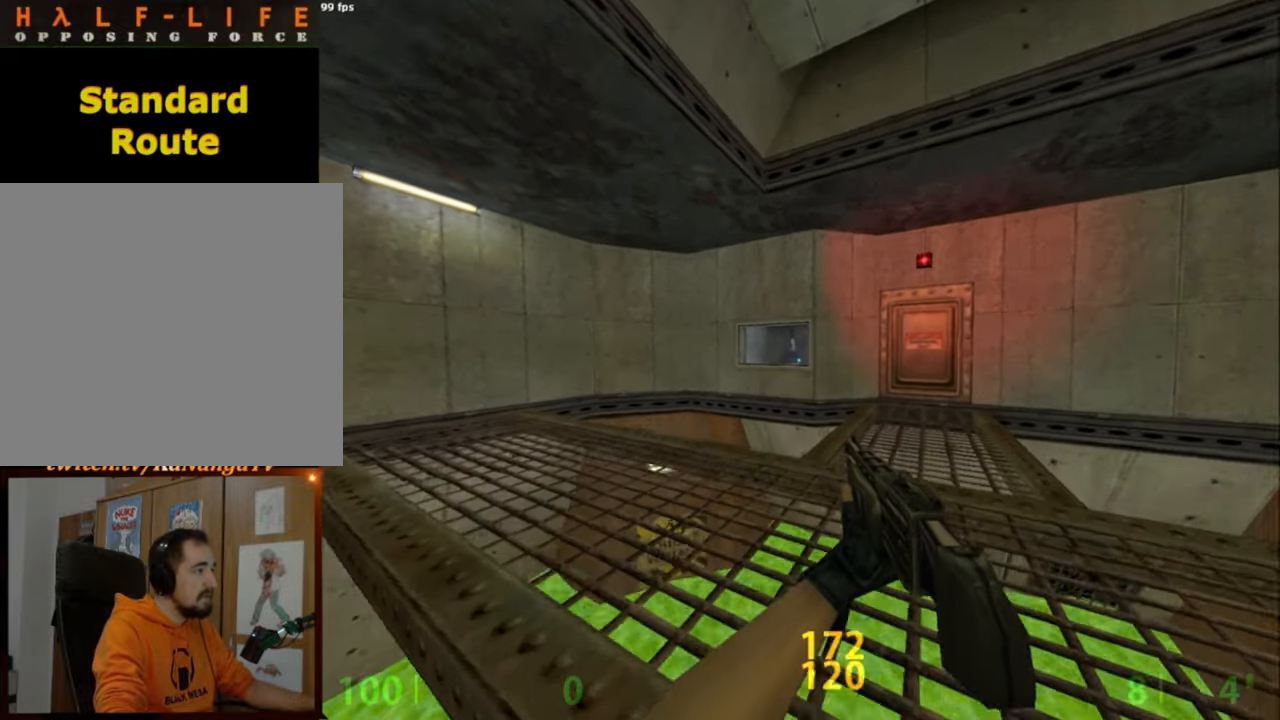
{"keys": ["a", "shift_l", "w"], "mouse": [], "events": [[50, "a", "down"]]}
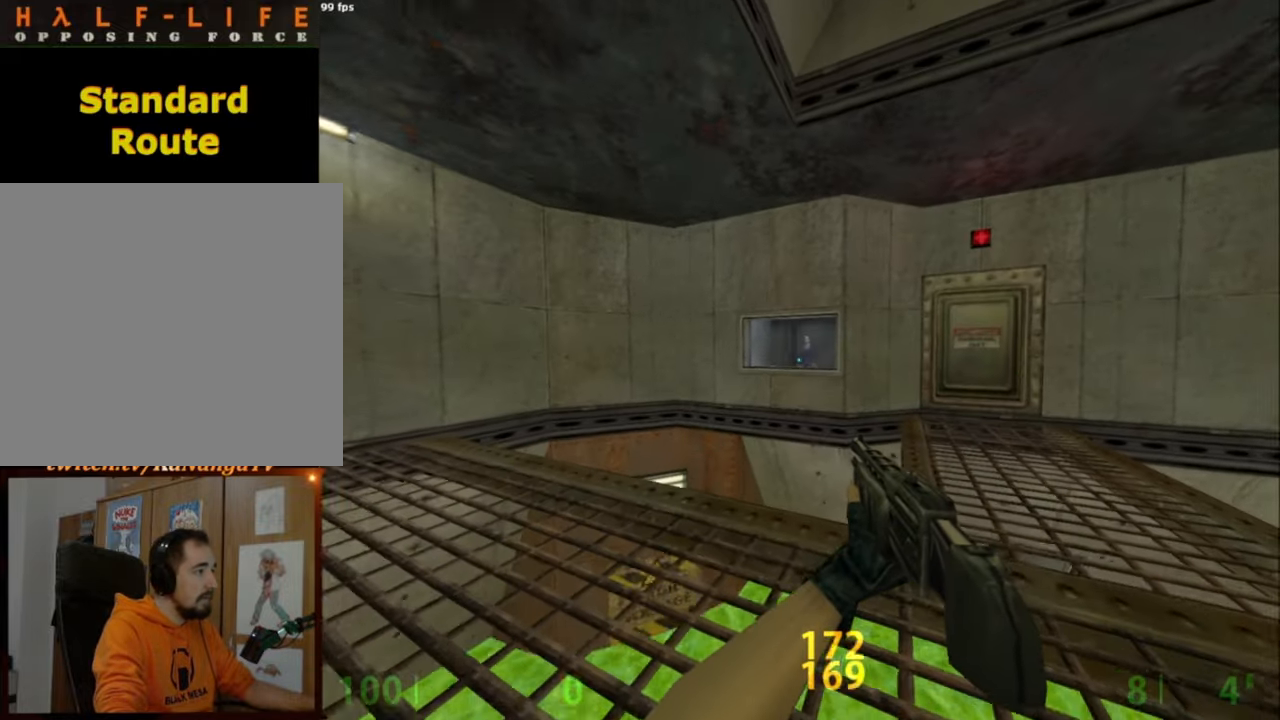
{"keys": ["shift_l"], "mouse": [], "events": [[200, "w", "up"], [250, "a", "up"]]}
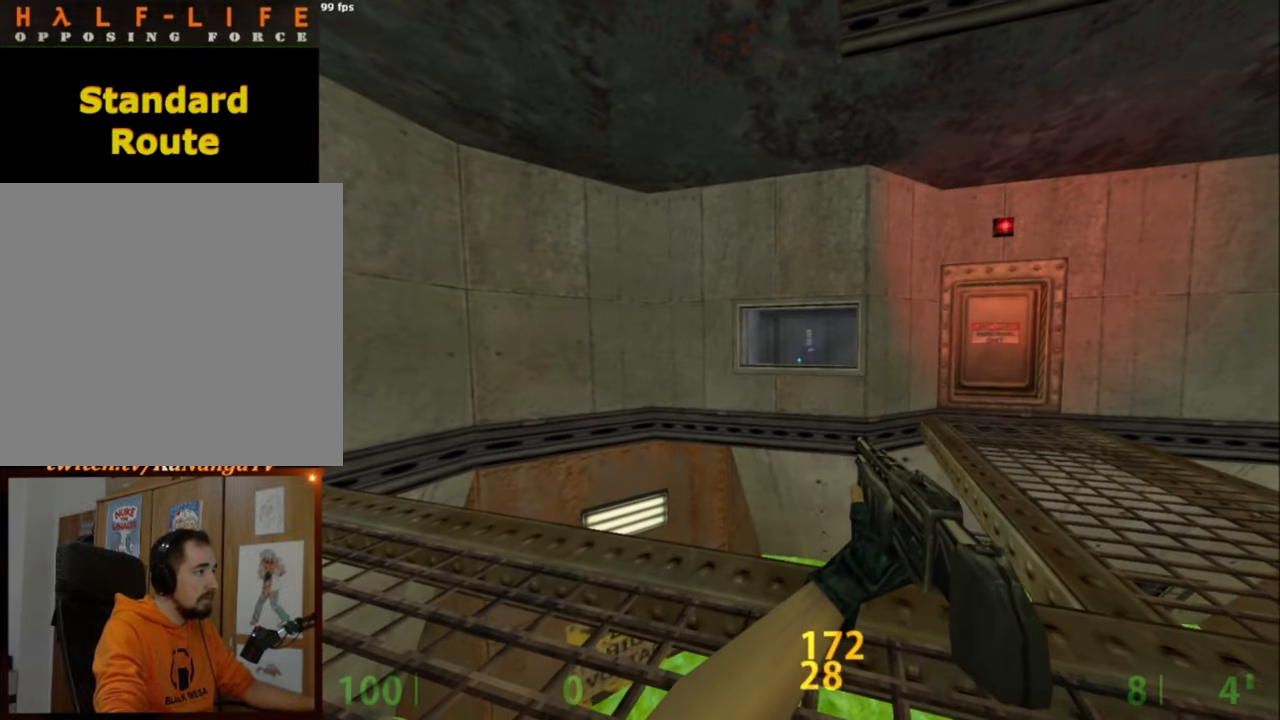
{"keys": ["shift_l", "w"], "mouse": [], "events": [[400, "w", "down"]]}
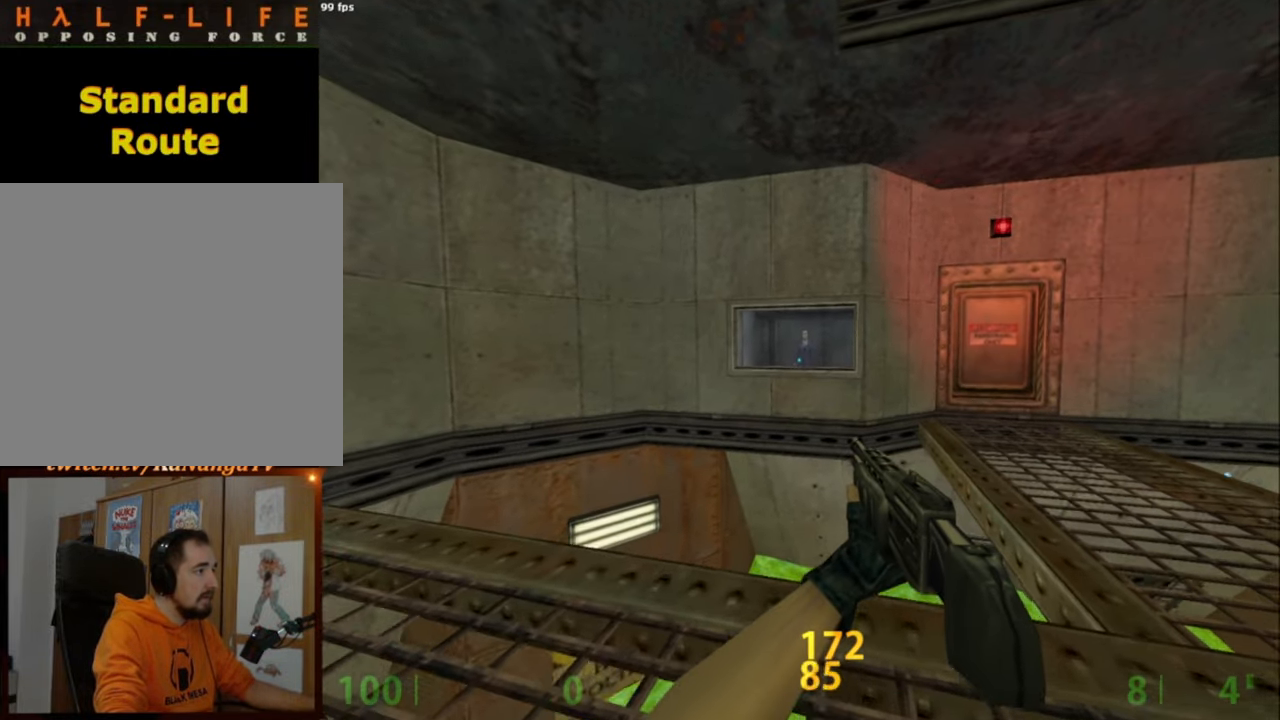
{"keys": ["shift_l"], "mouse": [], "events": [[50, "w", "up"]]}